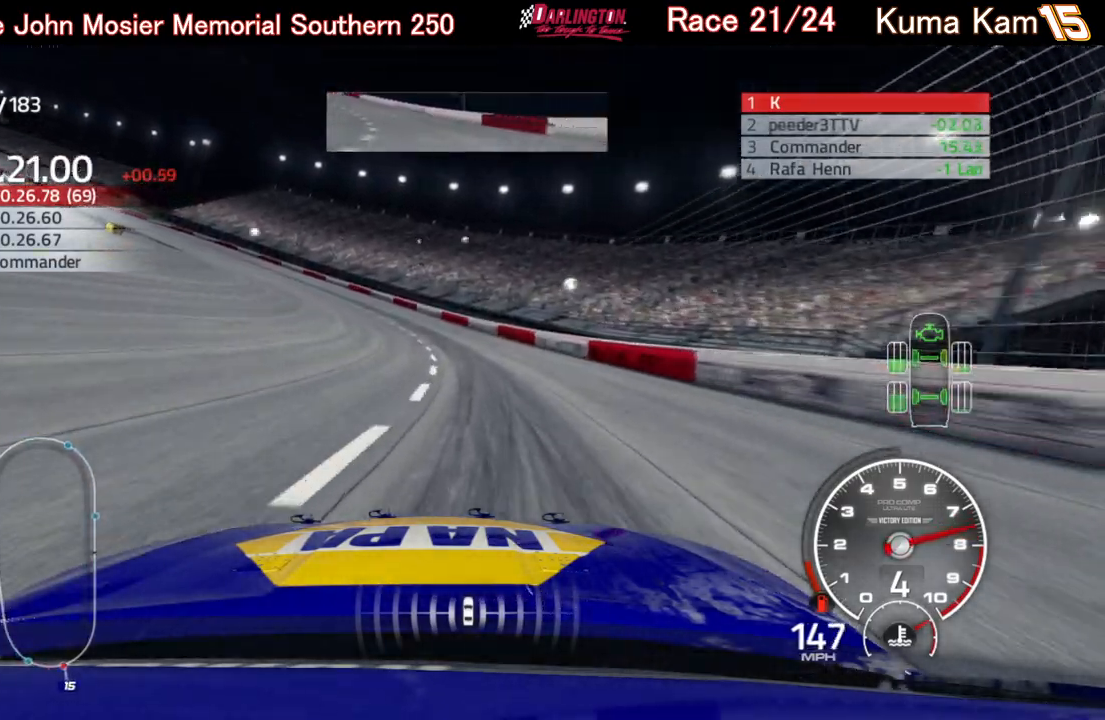
Gameplay with a controller (Xbox layout); each line is a JSON object with the inputs held at the frame after it. "events" lists button and stick changes between this image and that frame as [ms after this image, input, new state], when the widget could be followed in between.
{"buttons": ["R2"], "left_stick": "left", "right_stick": "center", "events": []}
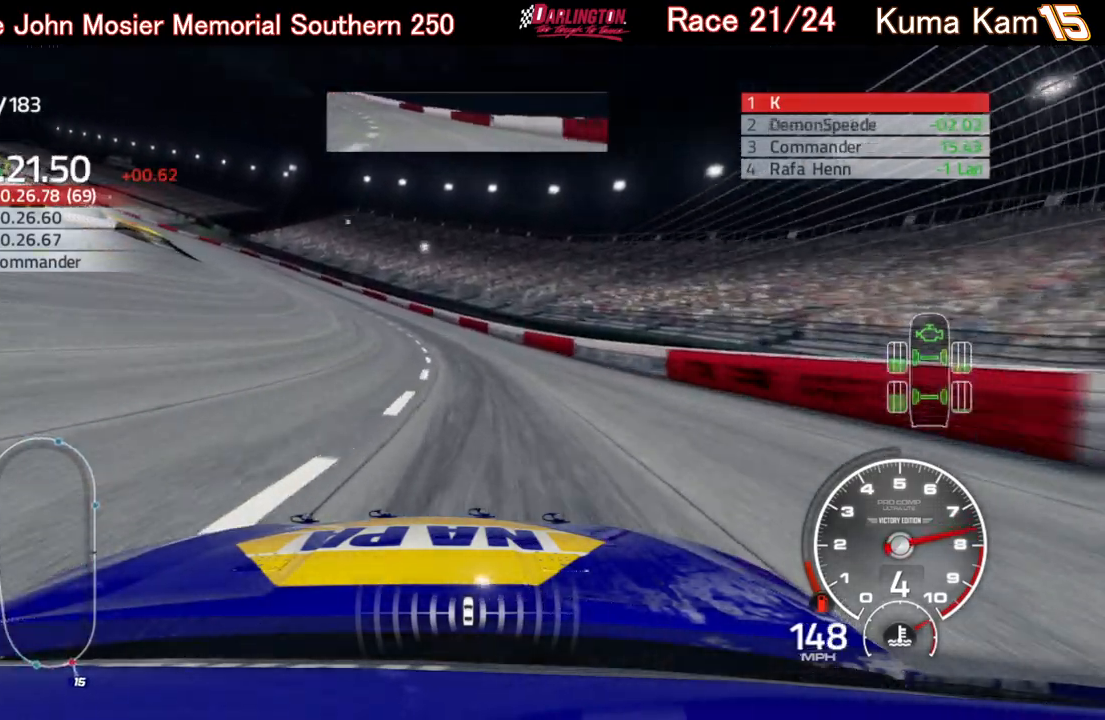
{"buttons": ["R2"], "left_stick": "left", "right_stick": "center", "events": []}
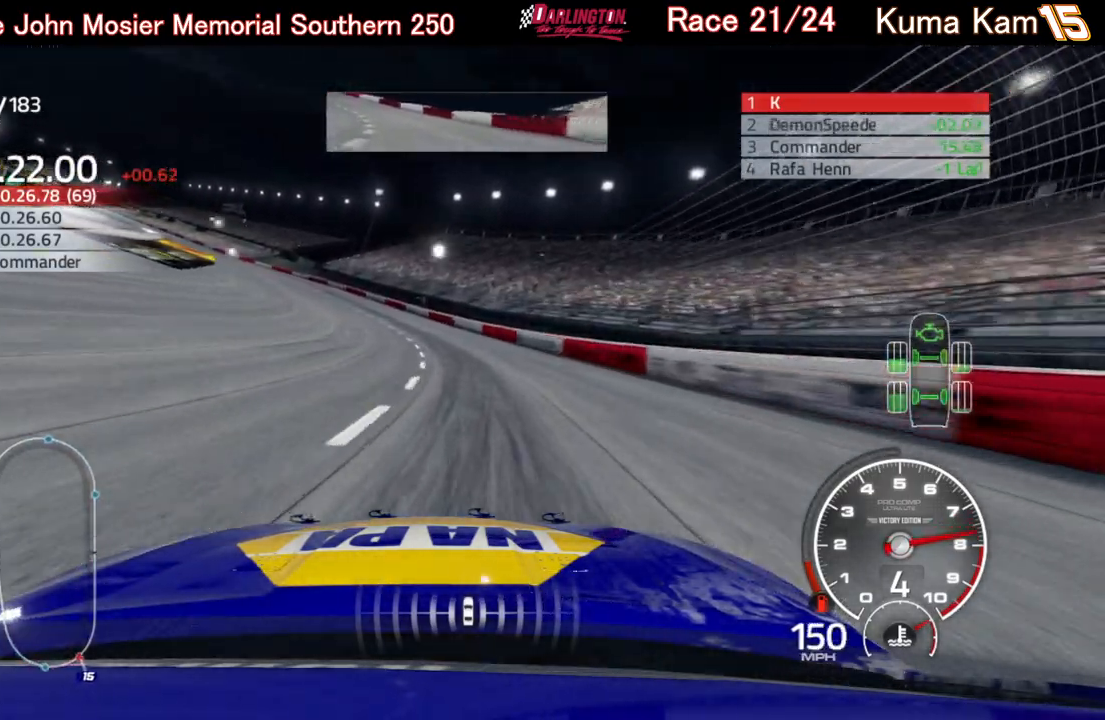
{"buttons": ["R2"], "left_stick": "left", "right_stick": "center", "events": []}
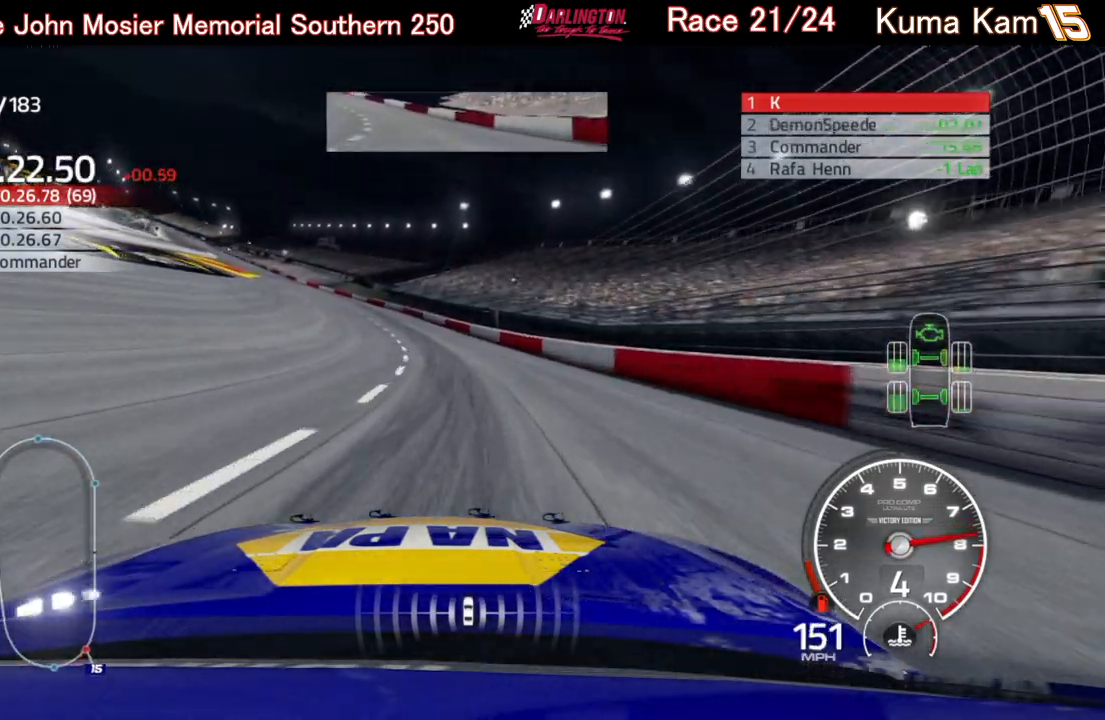
{"buttons": ["R2"], "left_stick": "left", "right_stick": "center", "events": []}
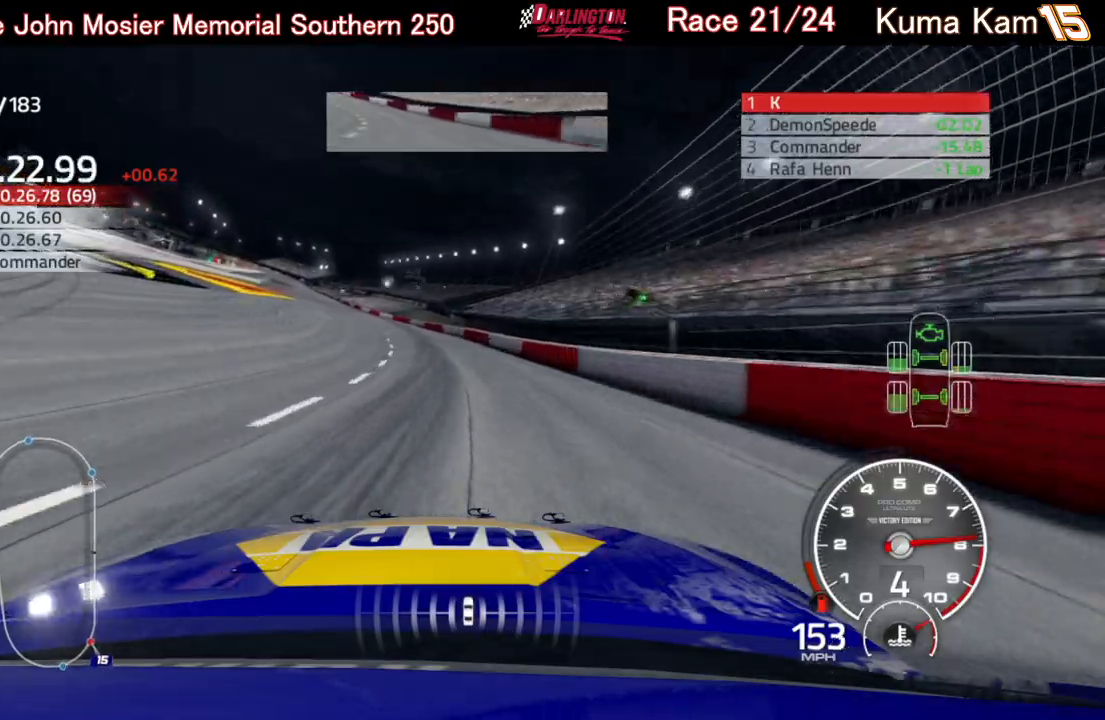
{"buttons": ["R2"], "left_stick": "center", "right_stick": "center", "events": [[383, "left_stick", "center"]]}
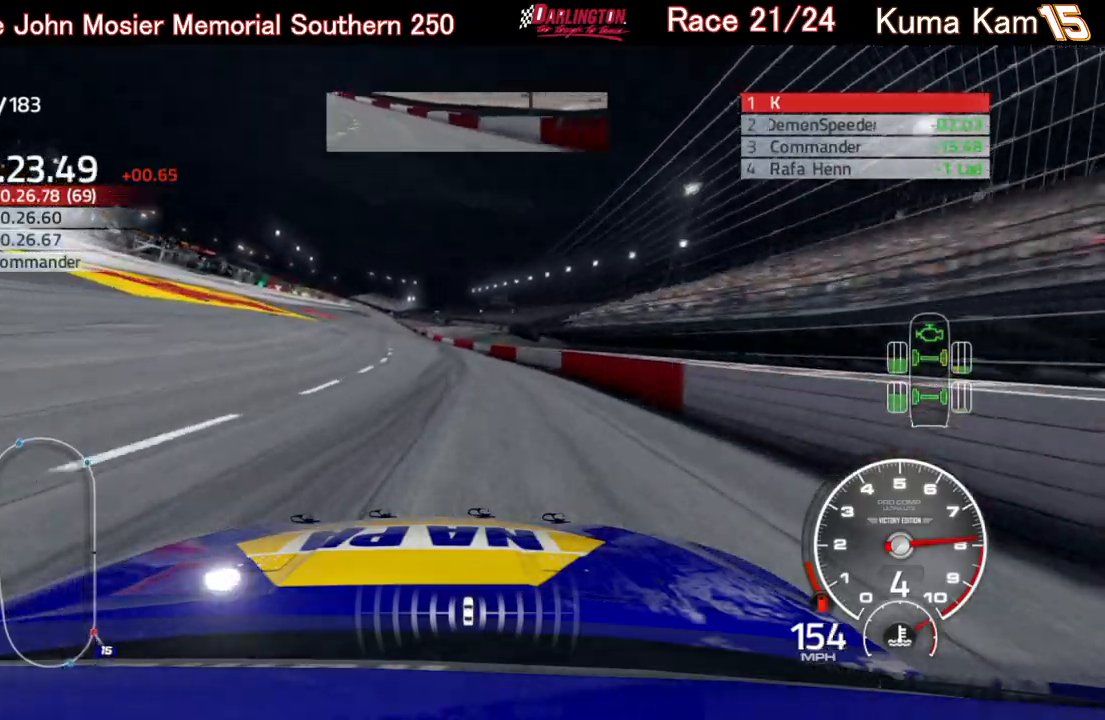
{"buttons": ["R2"], "left_stick": "left", "right_stick": "center", "events": [[117, "left_stick", "down-left"], [350, "left_stick", "center"], [467, "left_stick", "left"]]}
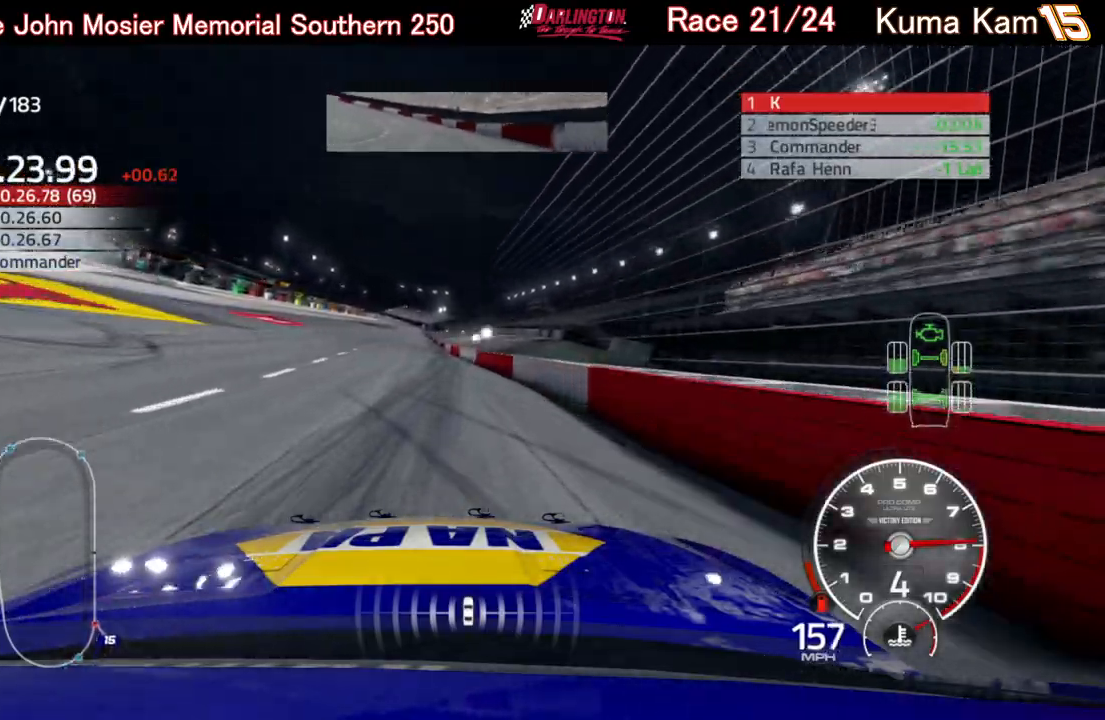
{"buttons": ["R2"], "left_stick": "down-left", "right_stick": "center", "events": [[200, "left_stick", "center"], [467, "left_stick", "down-left"]]}
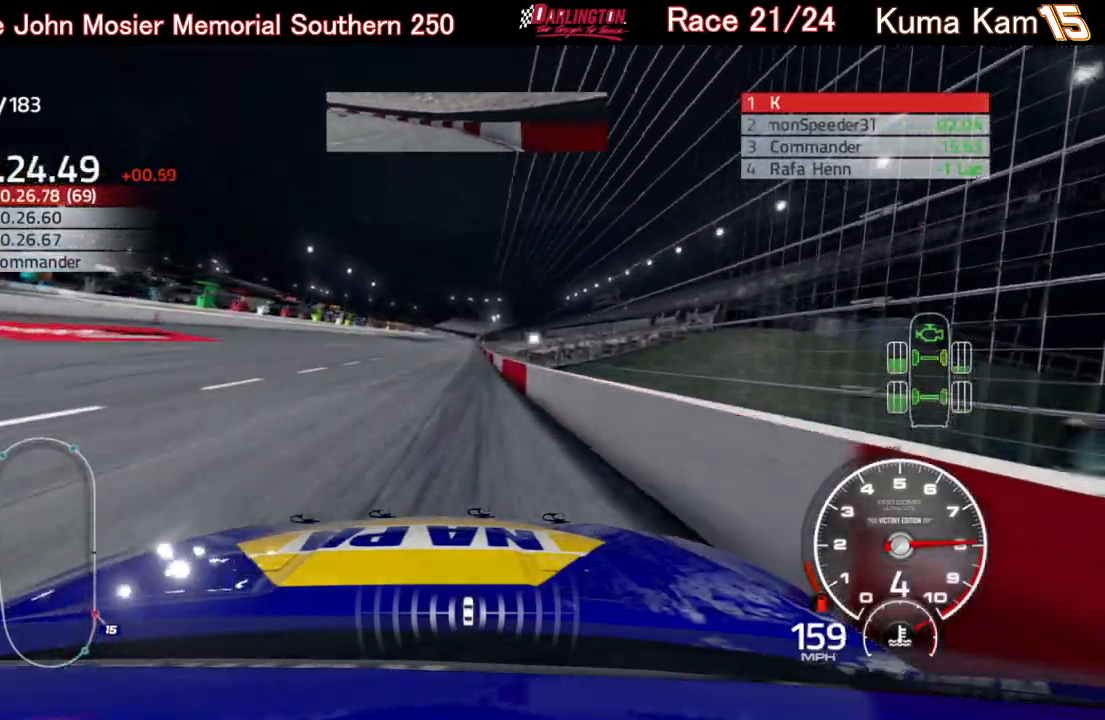
{"buttons": ["R2"], "left_stick": "center", "right_stick": "center", "events": [[150, "left_stick", "center"], [217, "left_stick", "up-right"], [367, "left_stick", "center"]]}
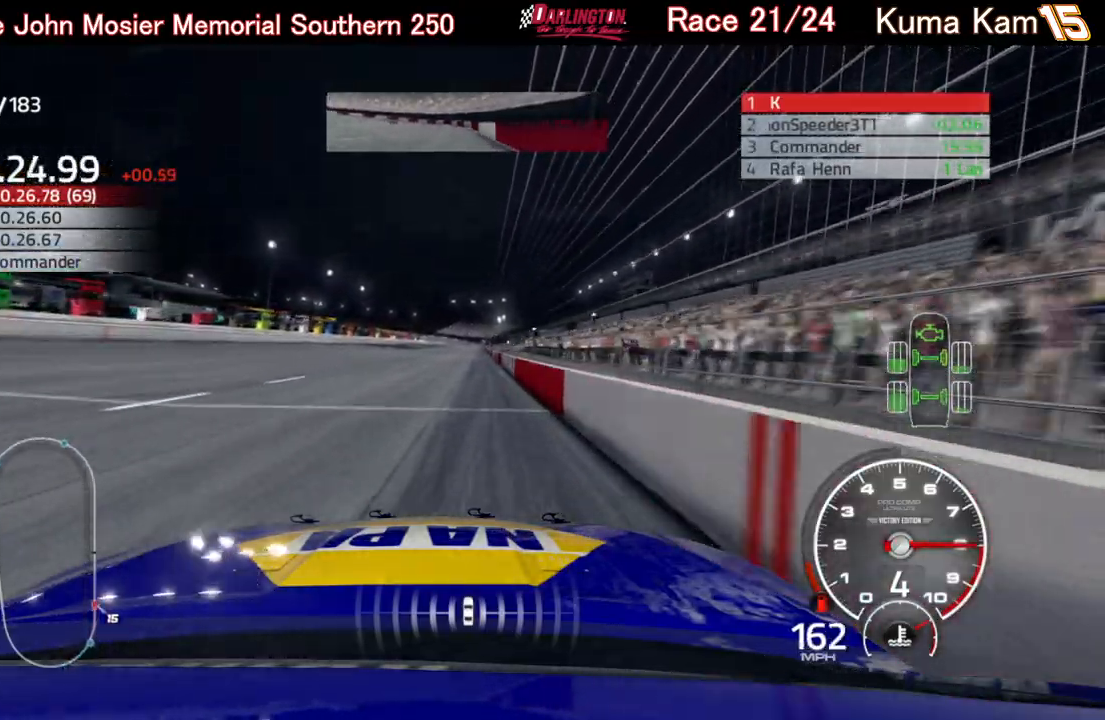
{"buttons": ["R2"], "left_stick": "right", "right_stick": "center", "events": [[200, "left_stick", "right"], [317, "left_stick", "center"], [450, "left_stick", "right"]]}
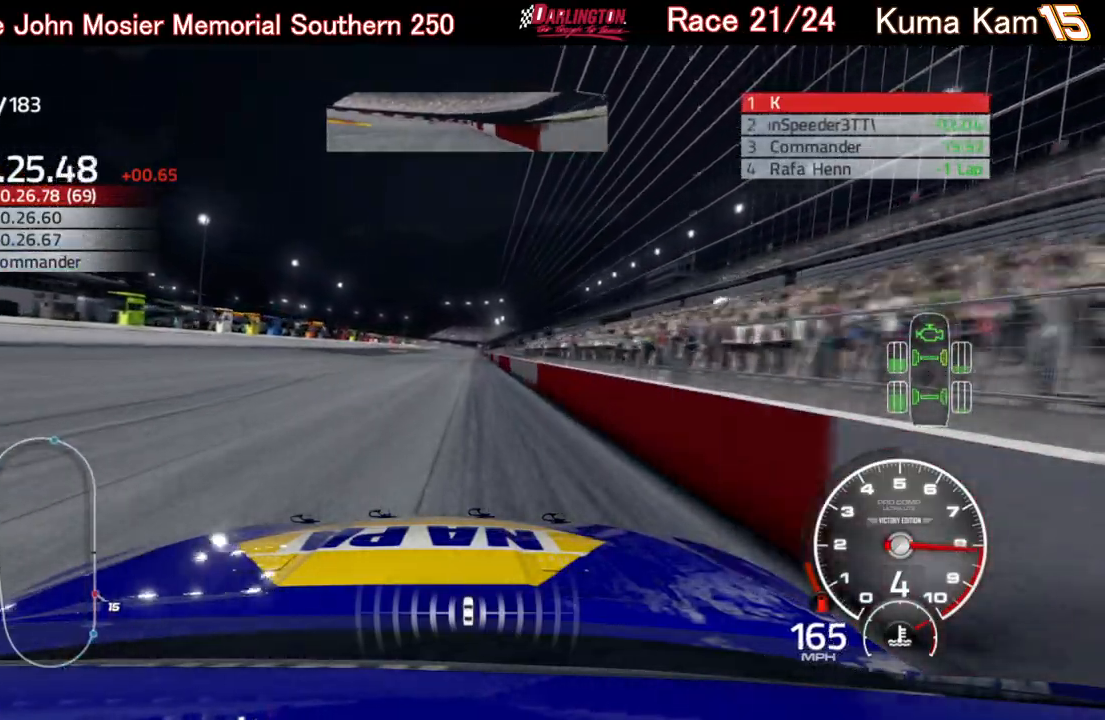
{"buttons": ["R2"], "left_stick": "center", "right_stick": "center", "events": [[67, "left_stick", "center"], [200, "left_stick", "right"], [300, "left_stick", "center"]]}
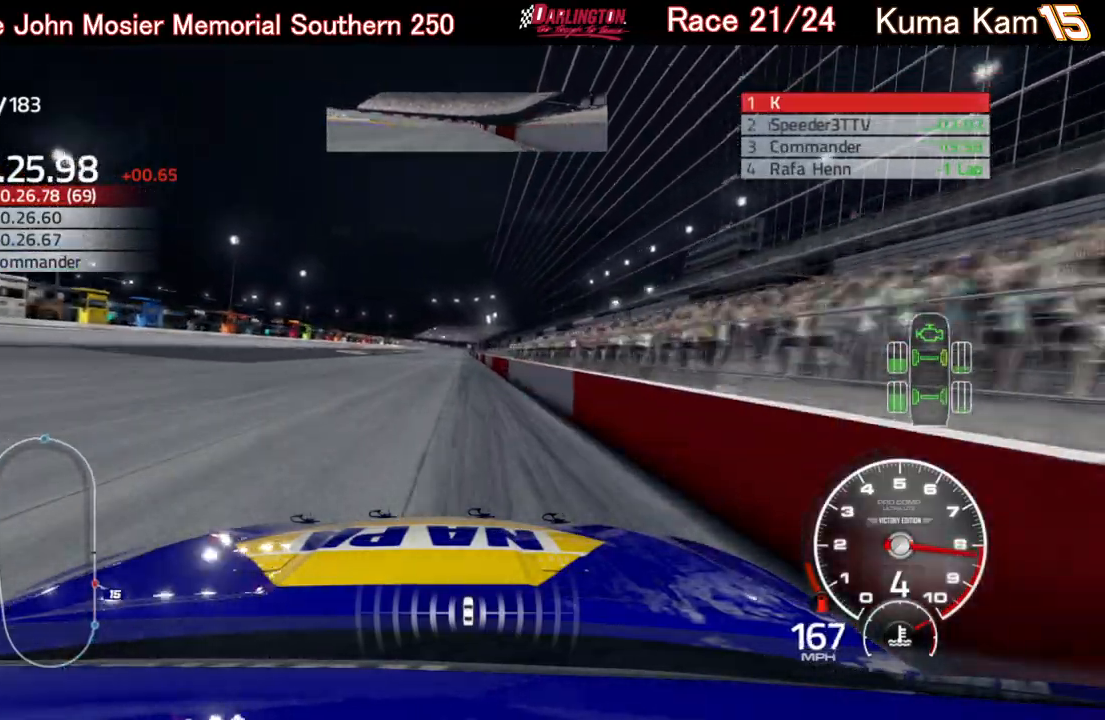
{"buttons": ["R2"], "left_stick": "center", "right_stick": "center", "events": [[50, "left_stick", "right"], [150, "left_stick", "center"], [333, "left_stick", "right"], [417, "left_stick", "center"]]}
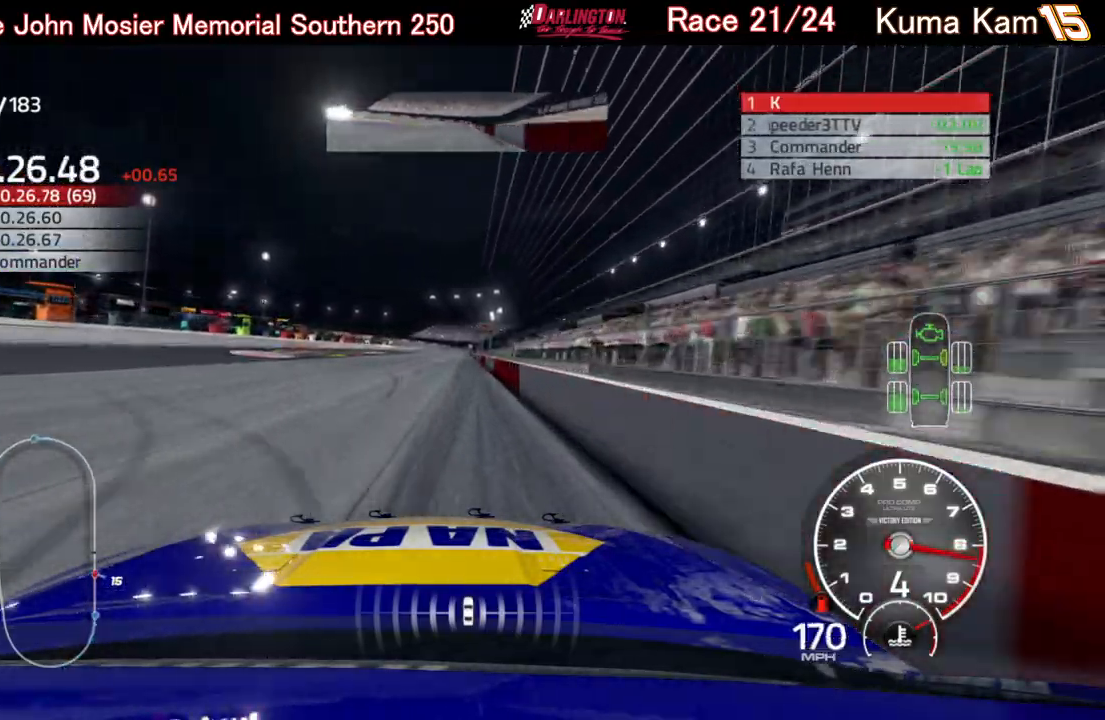
{"buttons": ["R2"], "left_stick": "center", "right_stick": "center", "events": []}
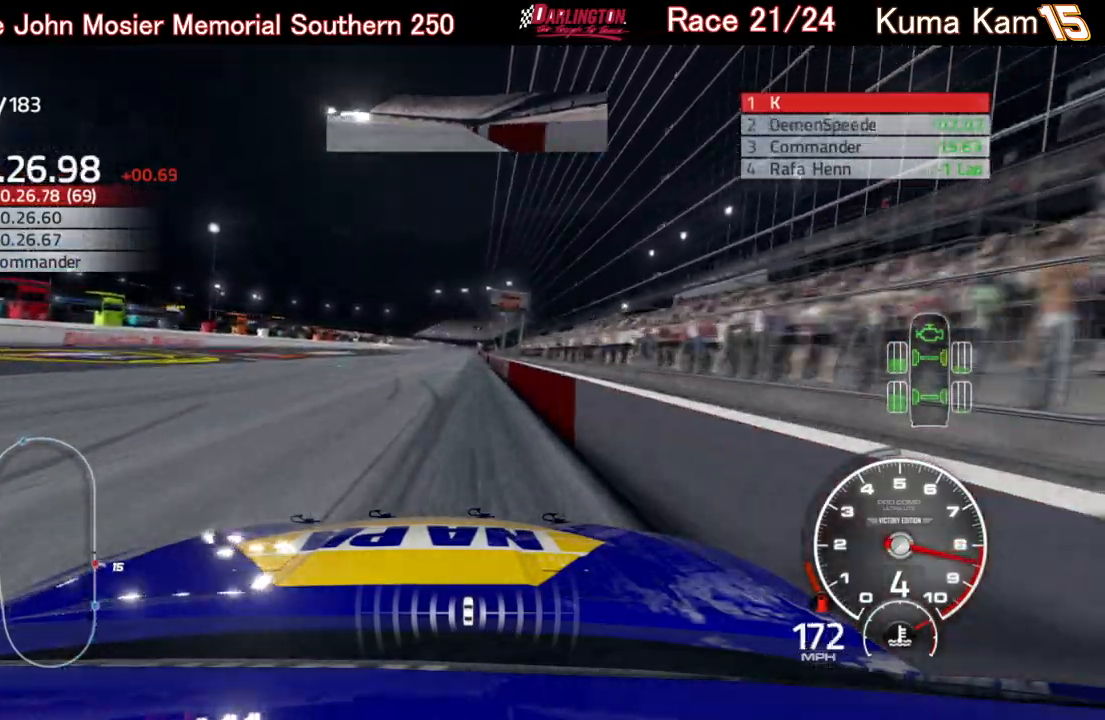
{"buttons": ["R2"], "left_stick": "center", "right_stick": "center", "events": [[17, "left_stick", "right"], [117, "left_stick", "center"], [267, "left_stick", "right"], [367, "left_stick", "center"]]}
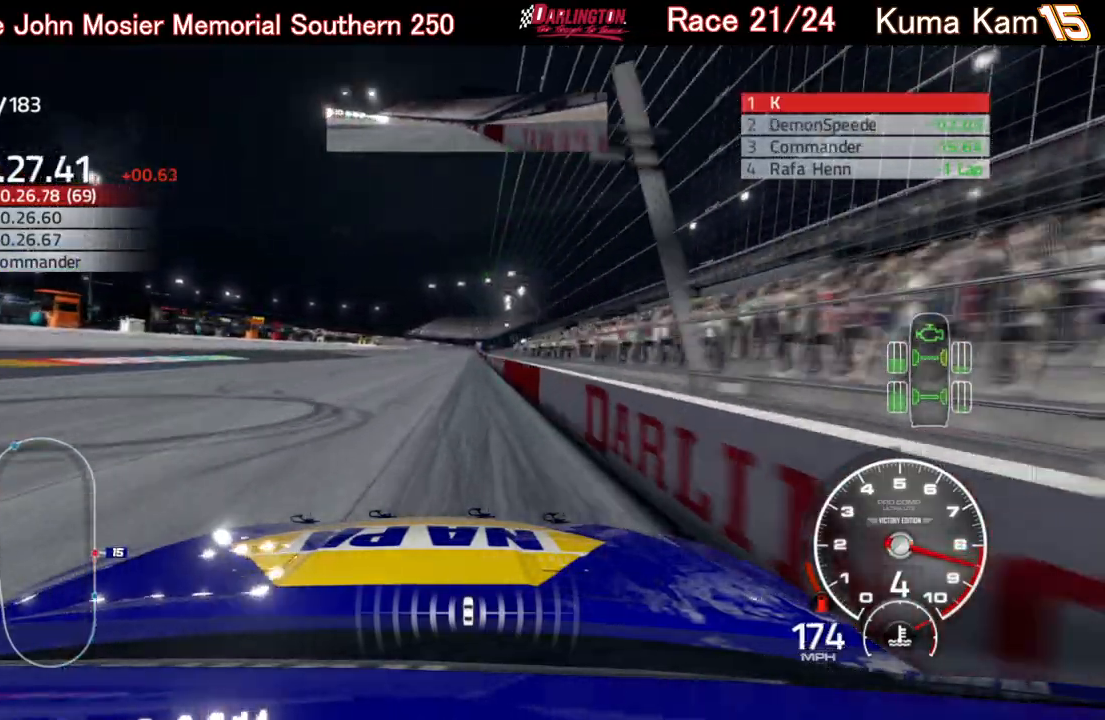
{"buttons": ["R2"], "left_stick": "center", "right_stick": "center", "events": [[67, "left_stick", "right"], [150, "left_stick", "center"], [350, "left_stick", "right"], [450, "left_stick", "center"]]}
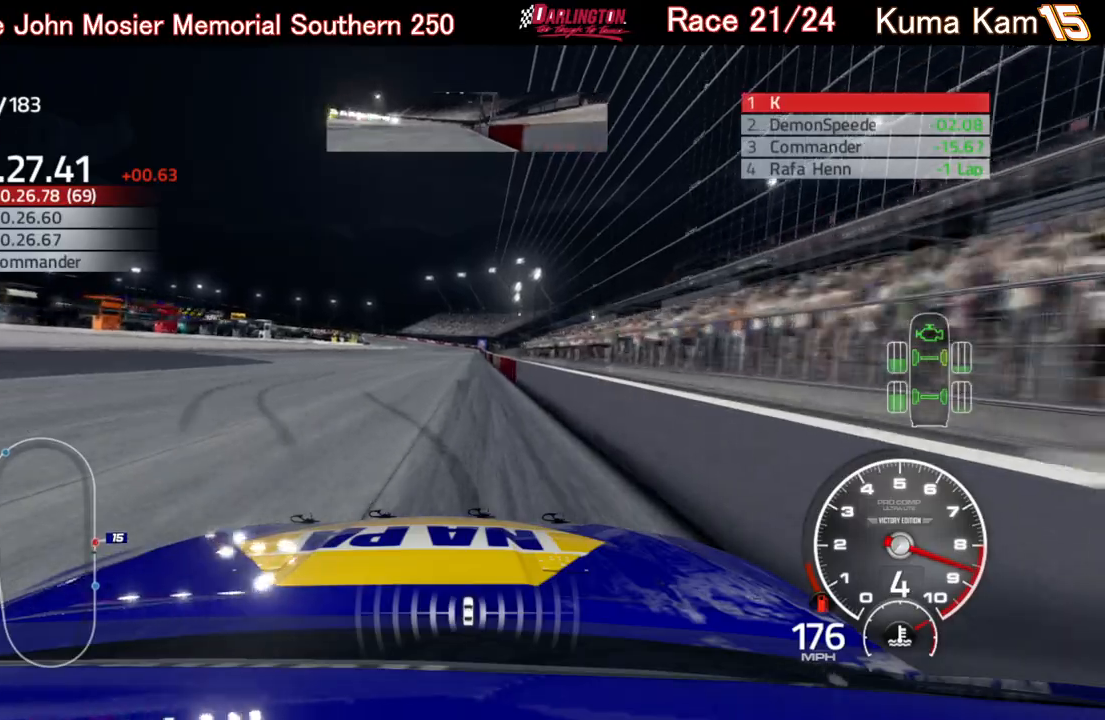
{"buttons": ["R2"], "left_stick": "center", "right_stick": "center", "events": [[67, "left_stick", "up-right"], [183, "left_stick", "center"], [367, "left_stick", "right"], [500, "left_stick", "center"]]}
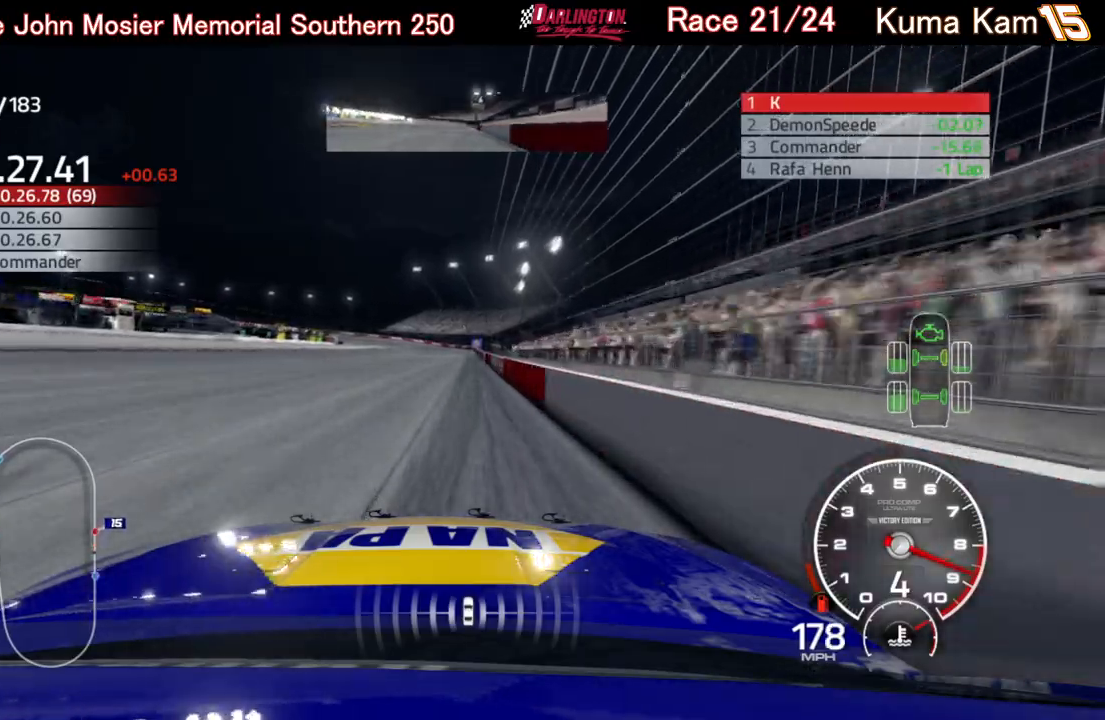
{"buttons": ["R2"], "left_stick": "right", "right_stick": "center", "events": [[200, "left_stick", "right"], [267, "left_stick", "center"], [450, "left_stick", "right"]]}
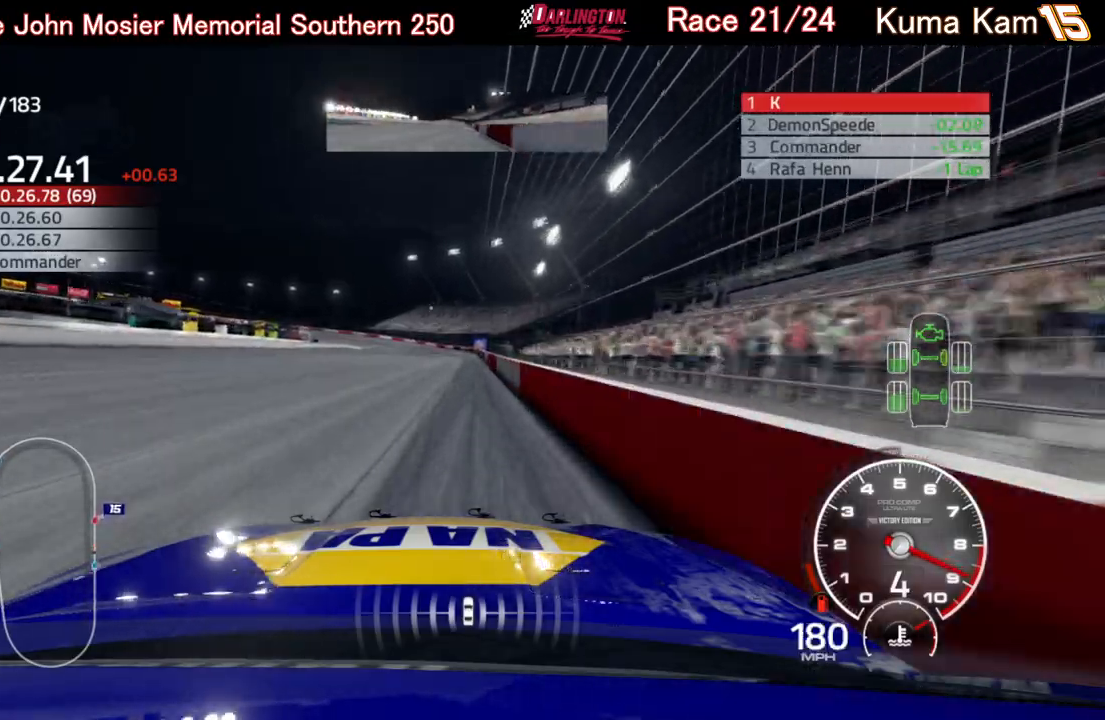
{"buttons": ["R2"], "left_stick": "center", "right_stick": "center", "events": [[67, "left_stick", "center"]]}
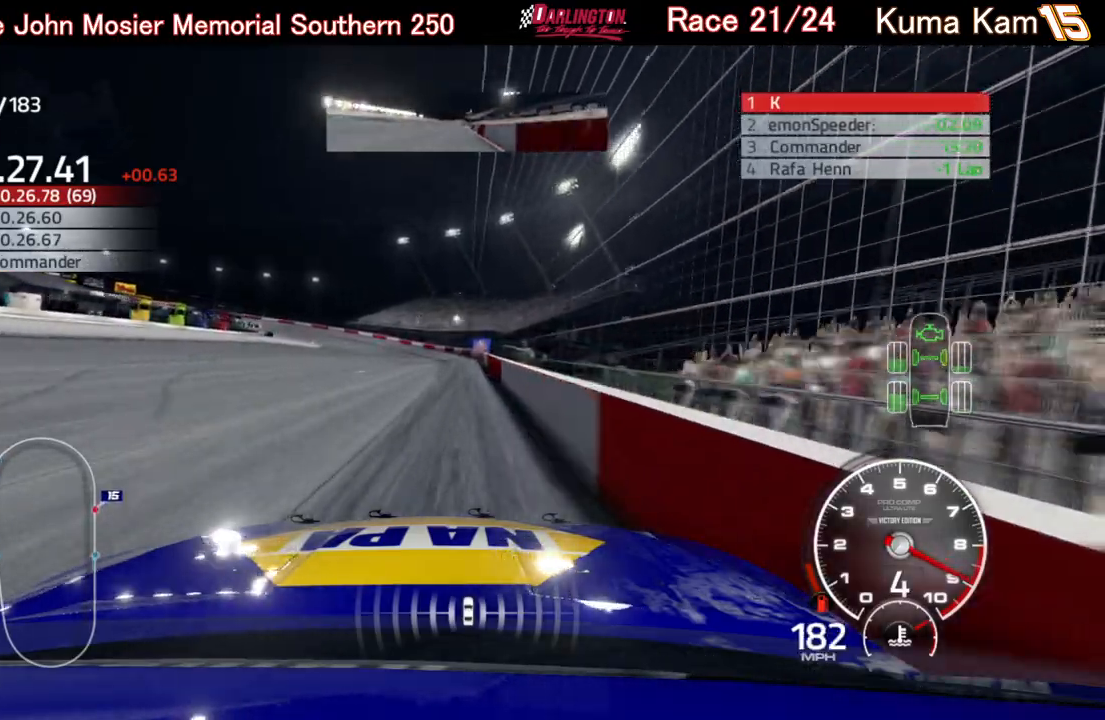
{"buttons": ["R2"], "left_stick": "left", "right_stick": "center", "events": [[133, "left_stick", "left"]]}
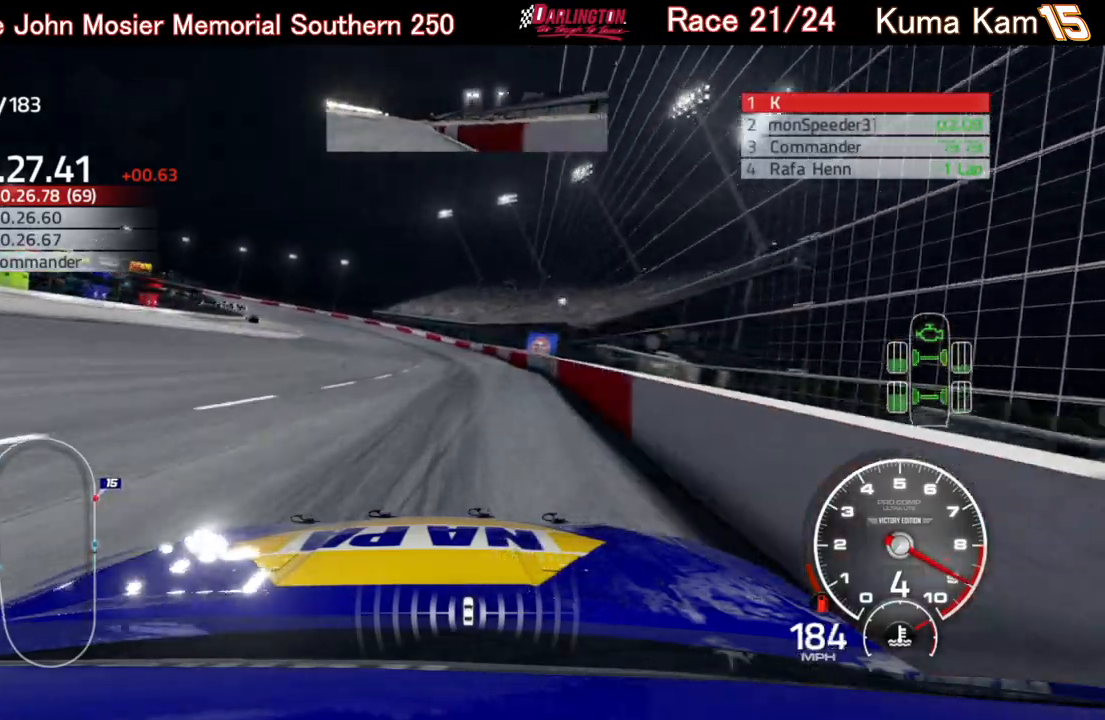
{"buttons": [], "left_stick": "left", "right_stick": "center", "events": [[450, "R2", "up"]]}
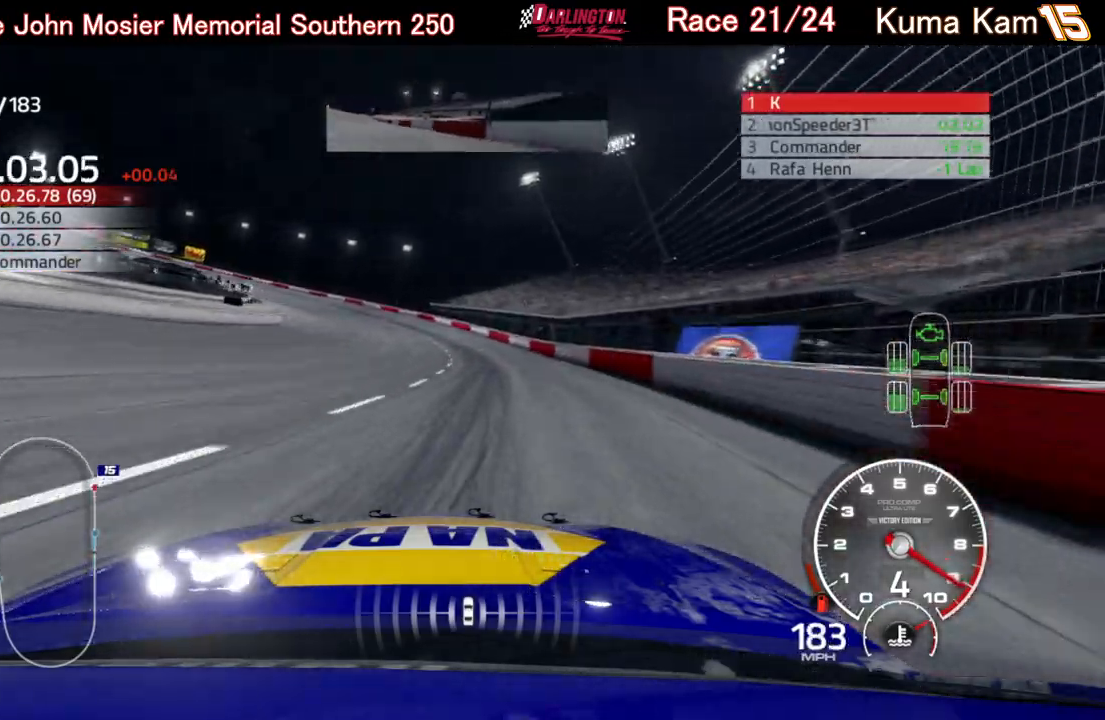
{"buttons": [], "left_stick": "left", "right_stick": "center", "events": []}
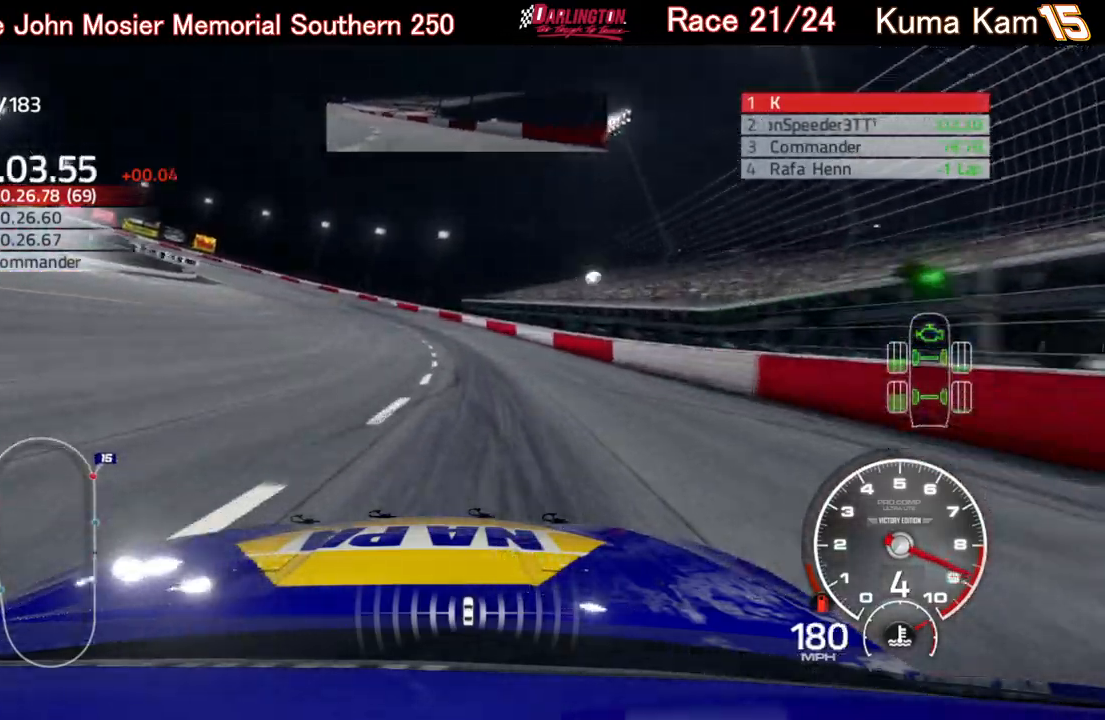
{"buttons": [], "left_stick": "left", "right_stick": "center", "events": []}
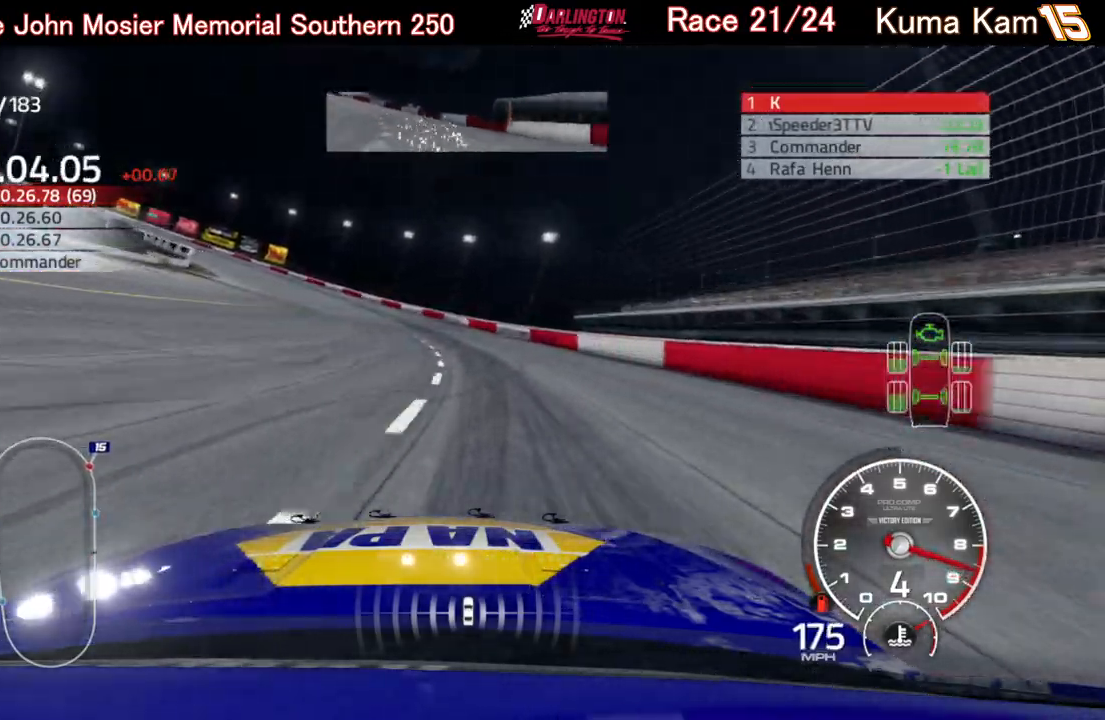
{"buttons": ["R2"], "left_stick": "left", "right_stick": "center", "events": [[300, "R2", "down"]]}
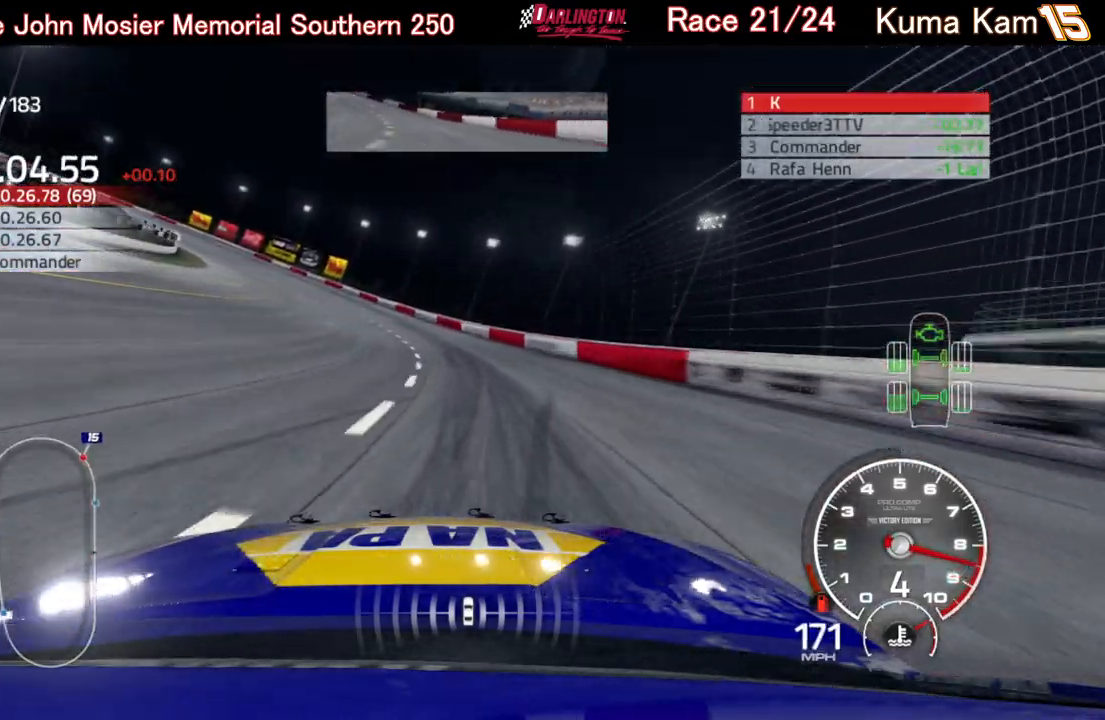
{"buttons": ["R2"], "left_stick": "left", "right_stick": "center", "events": []}
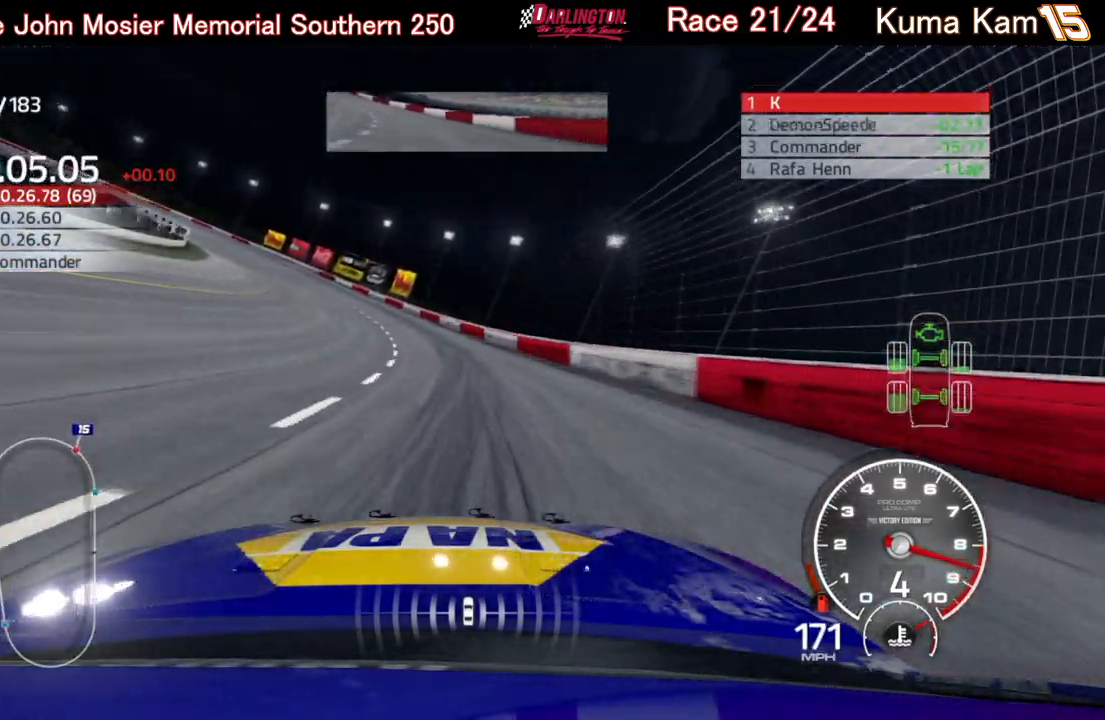
{"buttons": ["R2"], "left_stick": "left", "right_stick": "center", "events": []}
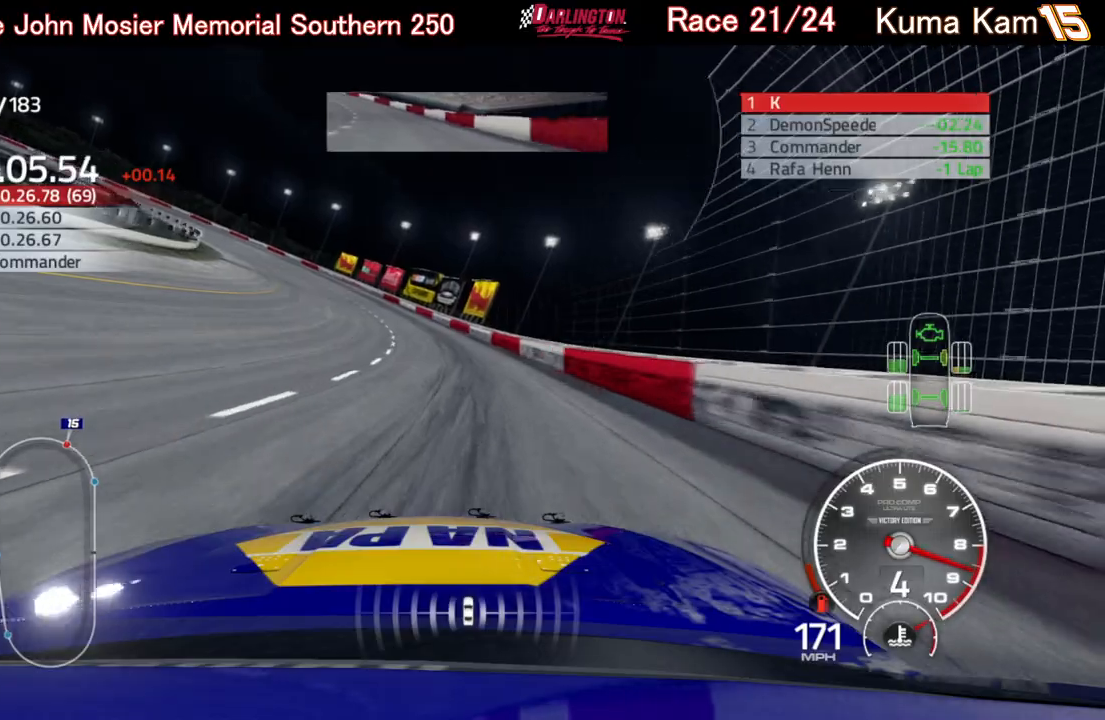
{"buttons": ["R2"], "left_stick": "left", "right_stick": "center", "events": []}
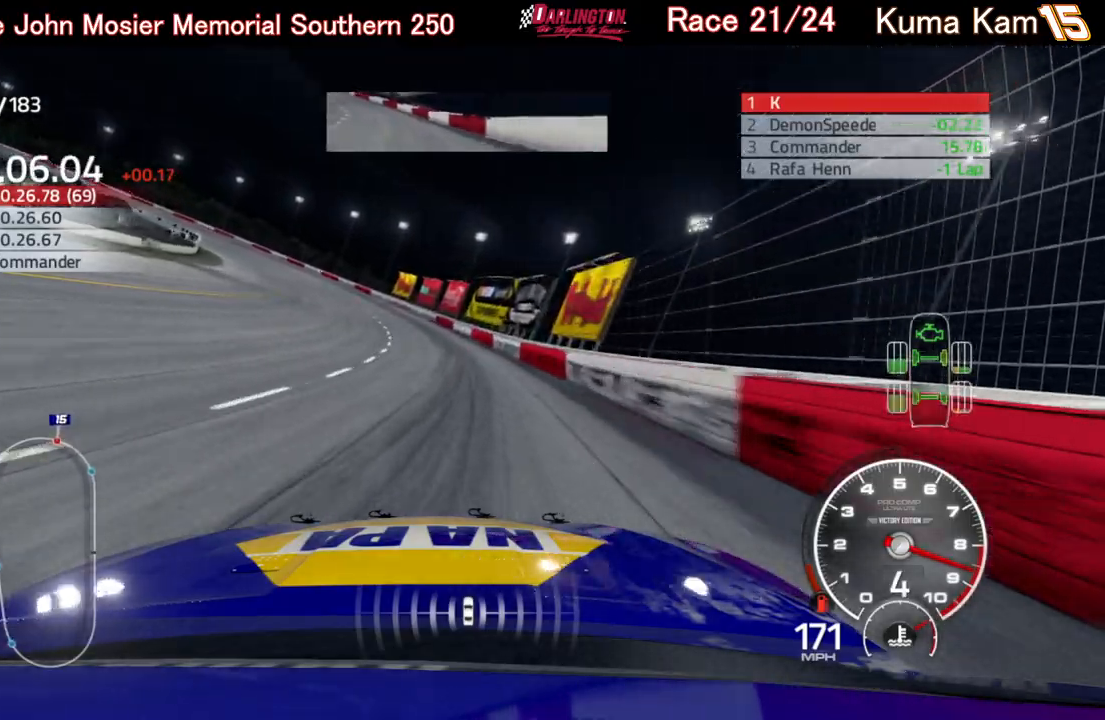
{"buttons": ["R2"], "left_stick": "left", "right_stick": "center", "events": []}
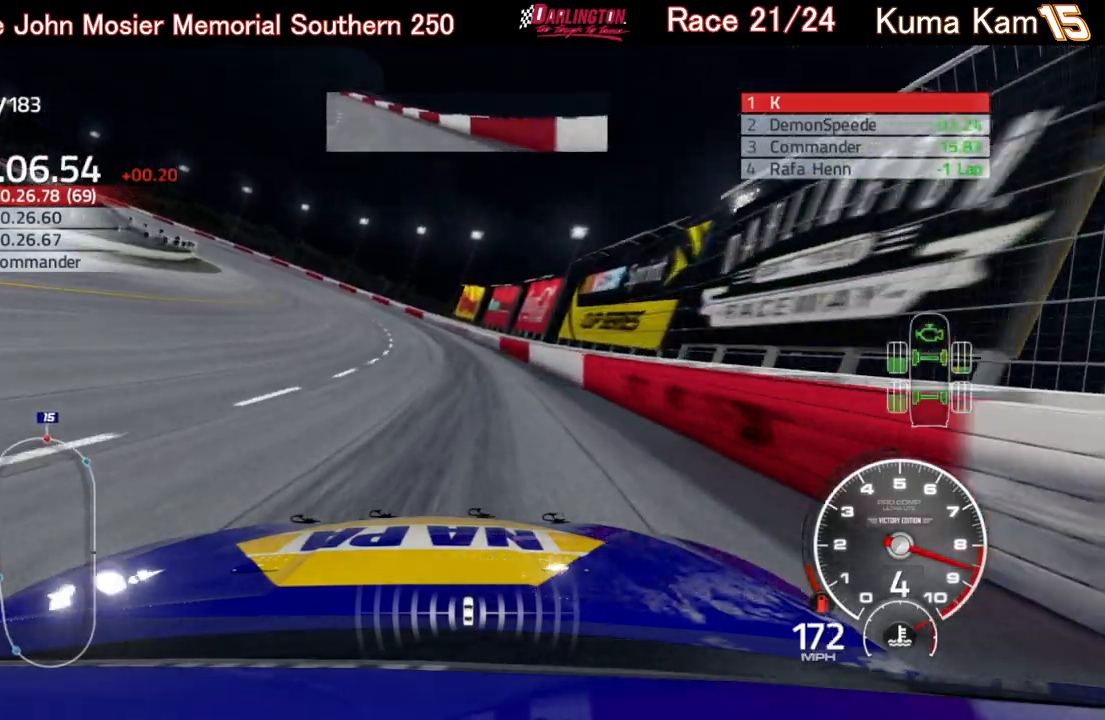
{"buttons": ["R2"], "left_stick": "left", "right_stick": "center", "events": []}
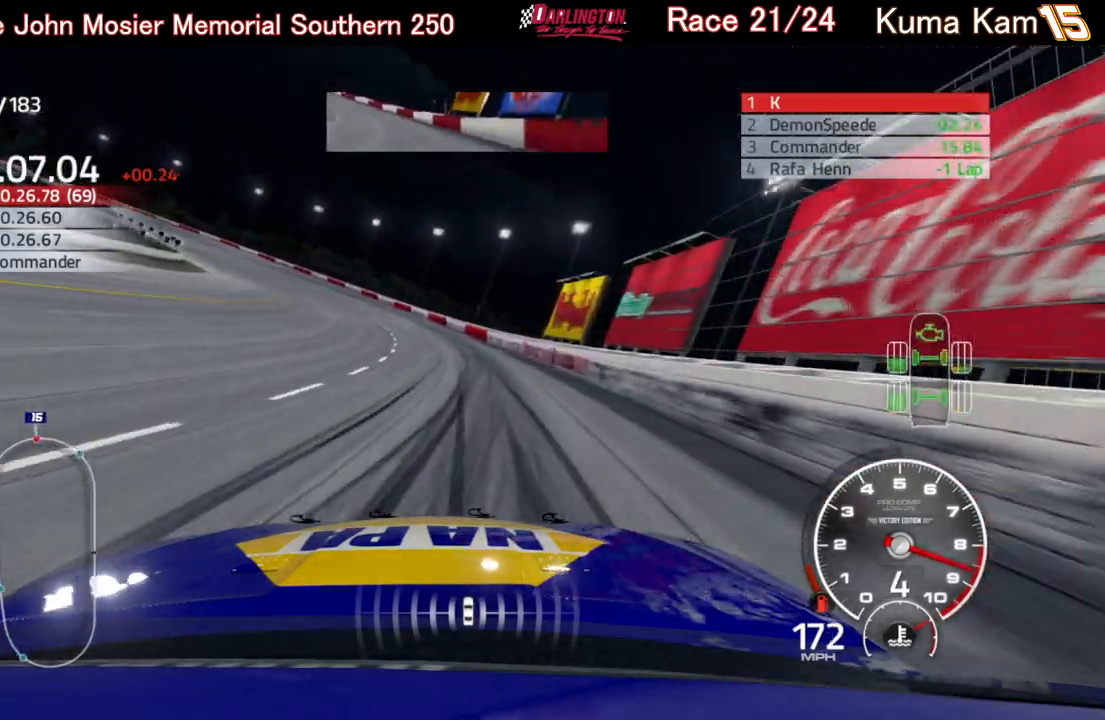
{"buttons": ["R2"], "left_stick": "left", "right_stick": "center", "events": []}
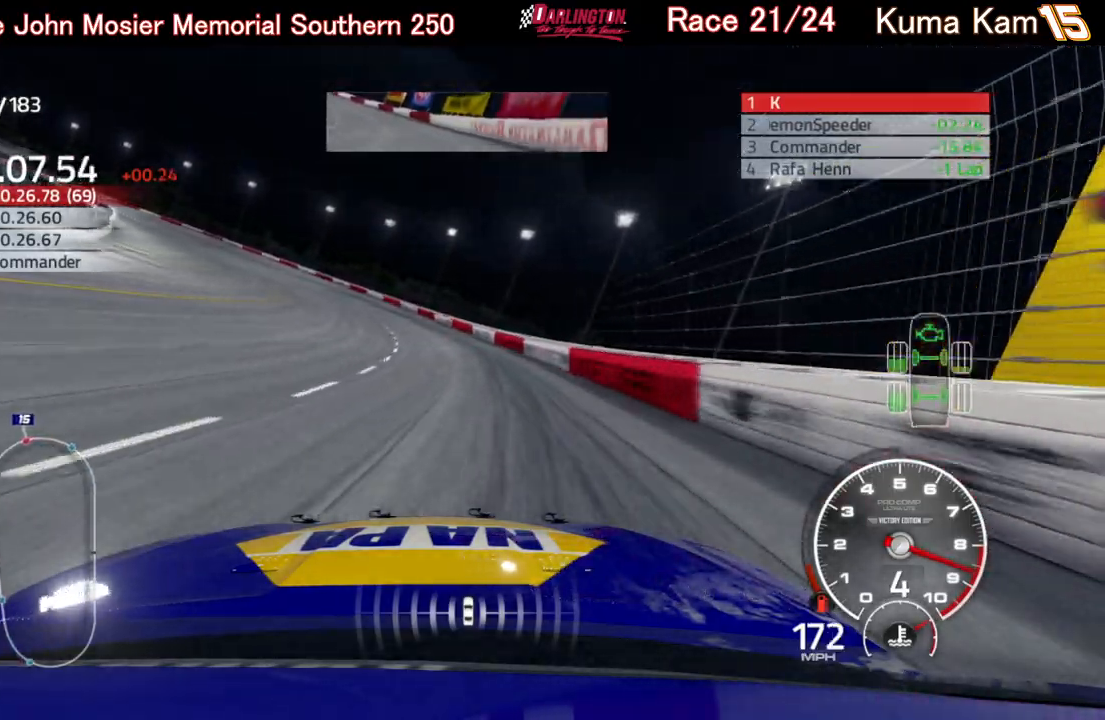
{"buttons": ["R2"], "left_stick": "left", "right_stick": "center", "events": []}